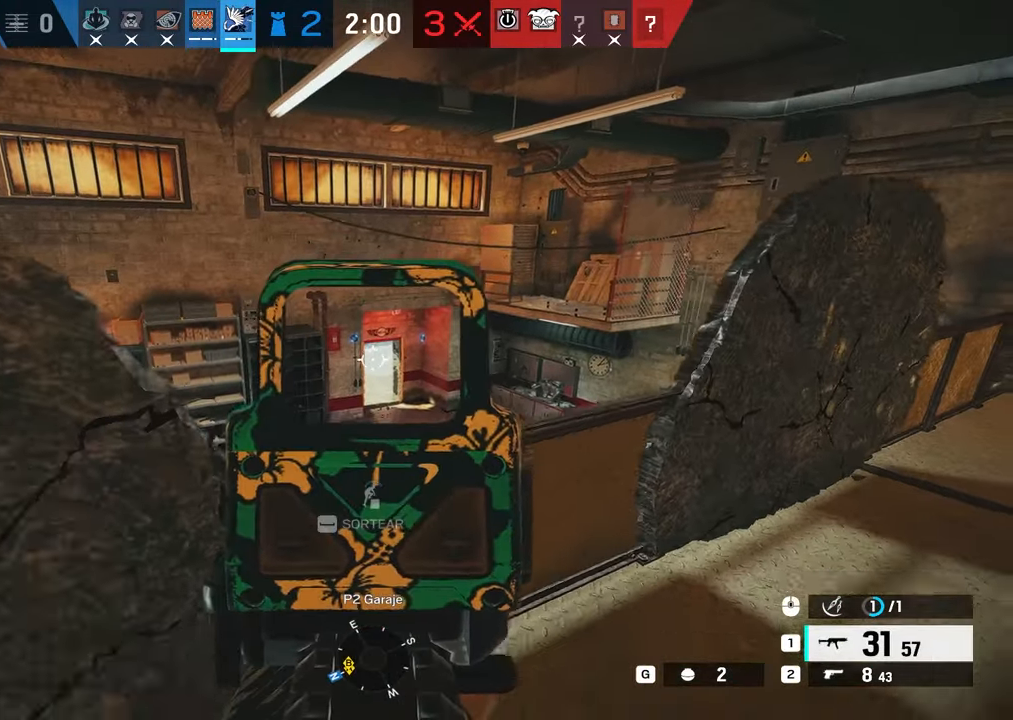
Gameplay with keyboard and mouse; each line is a JSON object with the keys and mouse buttons held at the frame after it. "events" lists presses ("down") and releases ("up") of "1", "2", "3", "4", "5", "a", "alt", "b", "c", "ctrl", "d", "e", "f", "g", "q", "r", "s", "shift", "space", "t", "tab", "tilde", "v", "w", "x", "z", "mouse_left", "mouse_wheel", "mouse_right", "mouse_mb4" and "mouse_mb5" between this image and that frame as [ms after this image, input, new state], when the widget could be followed in between. "mouse_left", "mouse_wheel", "mouse_right", "mouse_mb4", "mouse_mb5" = the "left", "wheel", "right", "mb4", "mb5" buttons of the "mouse" list. No other keys are recorded. "wheel" means that the mouse wheel is clicked or scrolled. Mouse movement is not recorded.
{"keys": ["d", "w"], "mouse": []}
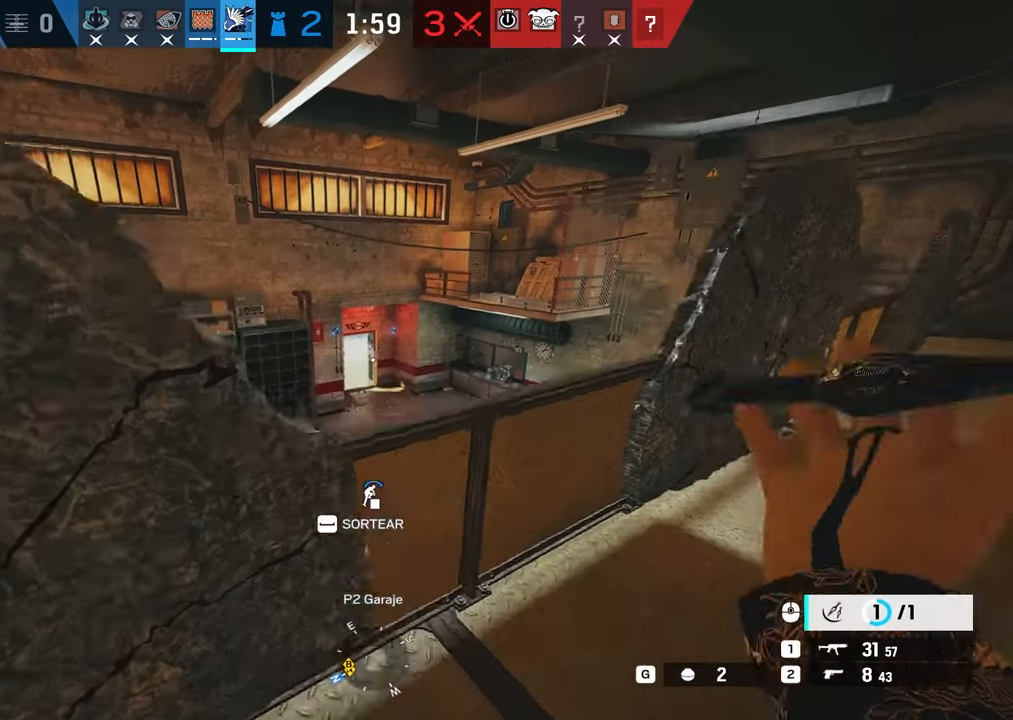
{"keys": [], "mouse": [], "events": [[150, "d", "up"], [150, "w", "up"], [284, "c", "down"], [284, "q", "down"], [284, "s", "down"], [384, "q", "up"], [434, "c", "up"], [434, "s", "up"]]}
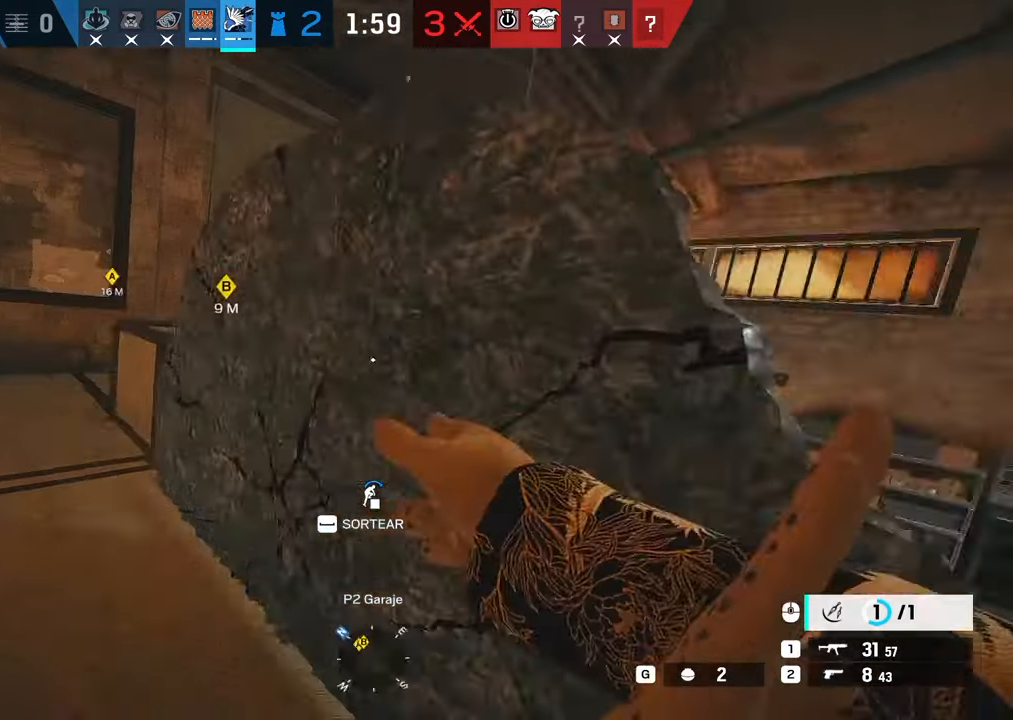
{"keys": ["d"], "mouse": ["right"], "events": [[16, "a", "down"], [167, "c", "down"], [250, "c", "up"], [250, "mouse_right", "down"], [350, "a", "up"], [350, "d", "down"]]}
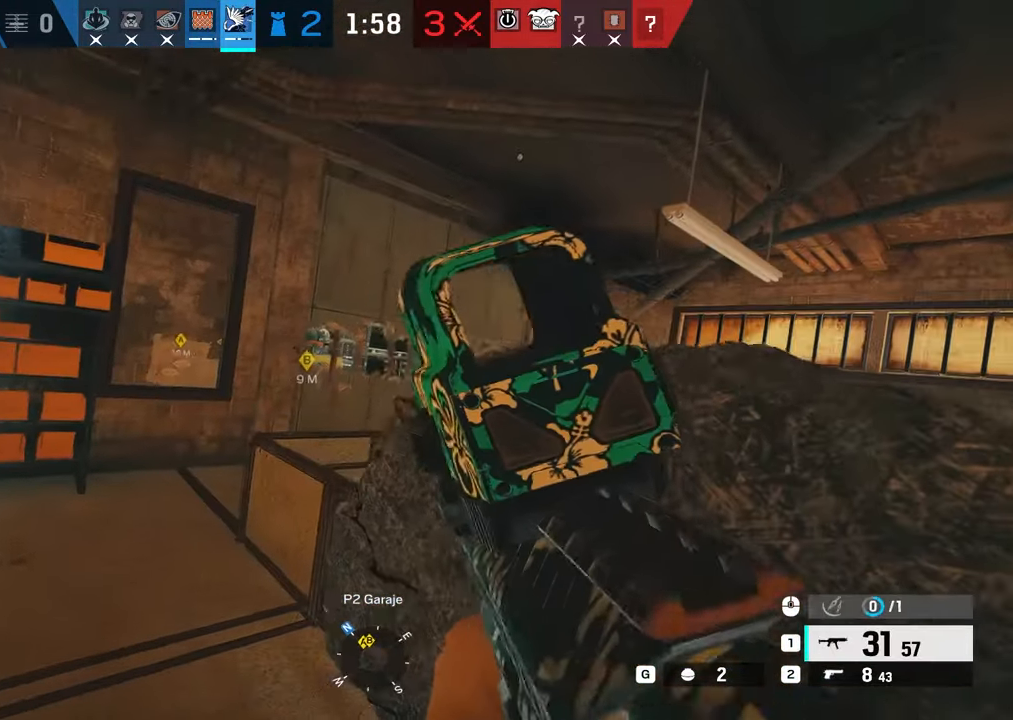
{"keys": ["alt"], "mouse": ["right"], "events": [[84, "w", "down"], [117, "a", "down"], [117, "d", "up"], [217, "a", "up"], [267, "d", "down"], [401, "d", "up"], [401, "w", "up"], [451, "alt", "down"]]}
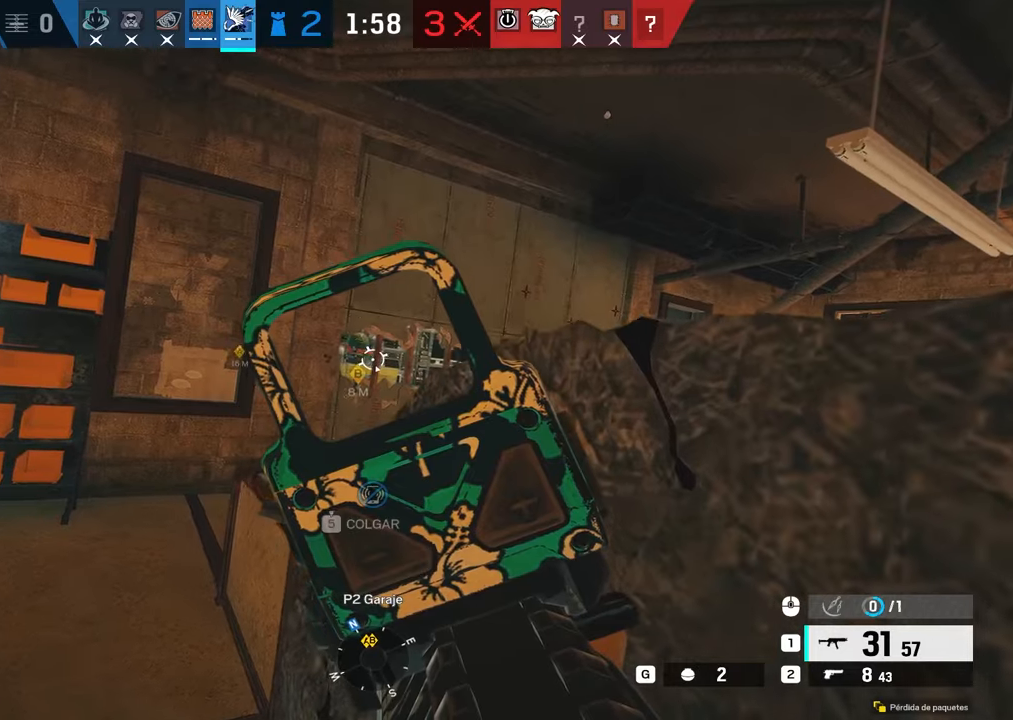
{"keys": ["alt"], "mouse": ["right"], "events": [[83, "d", "down"], [200, "d", "up"]]}
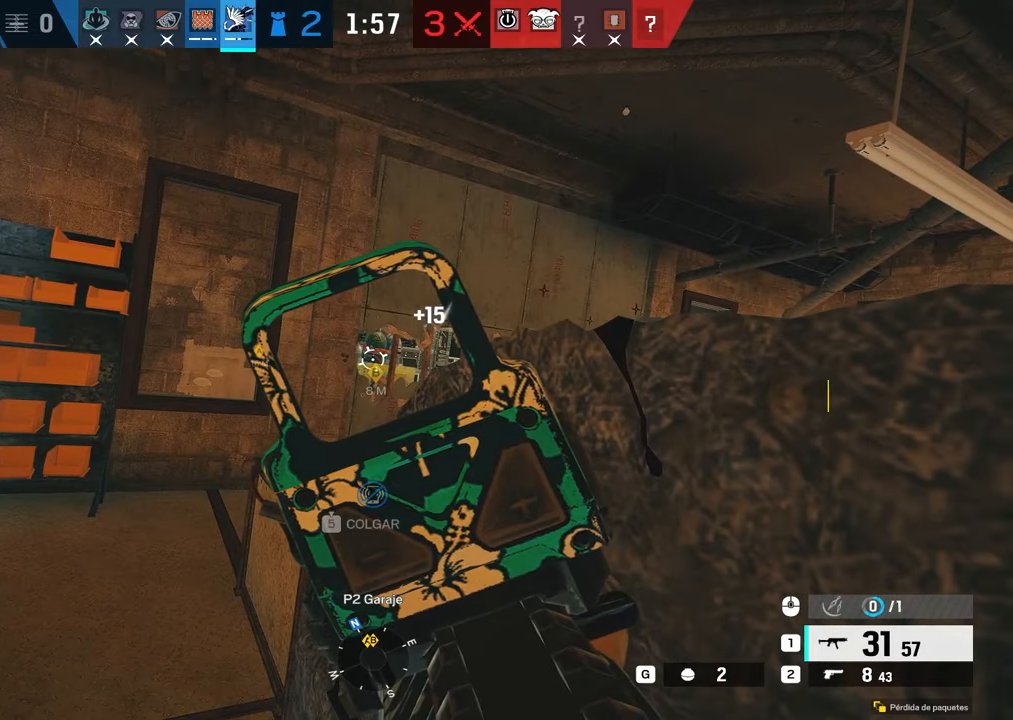
{"keys": ["a"], "mouse": ["right"], "events": [[17, "alt", "up"], [67, "a", "down"], [284, "a", "up"], [284, "d", "down"], [351, "a", "down"], [351, "d", "up"]]}
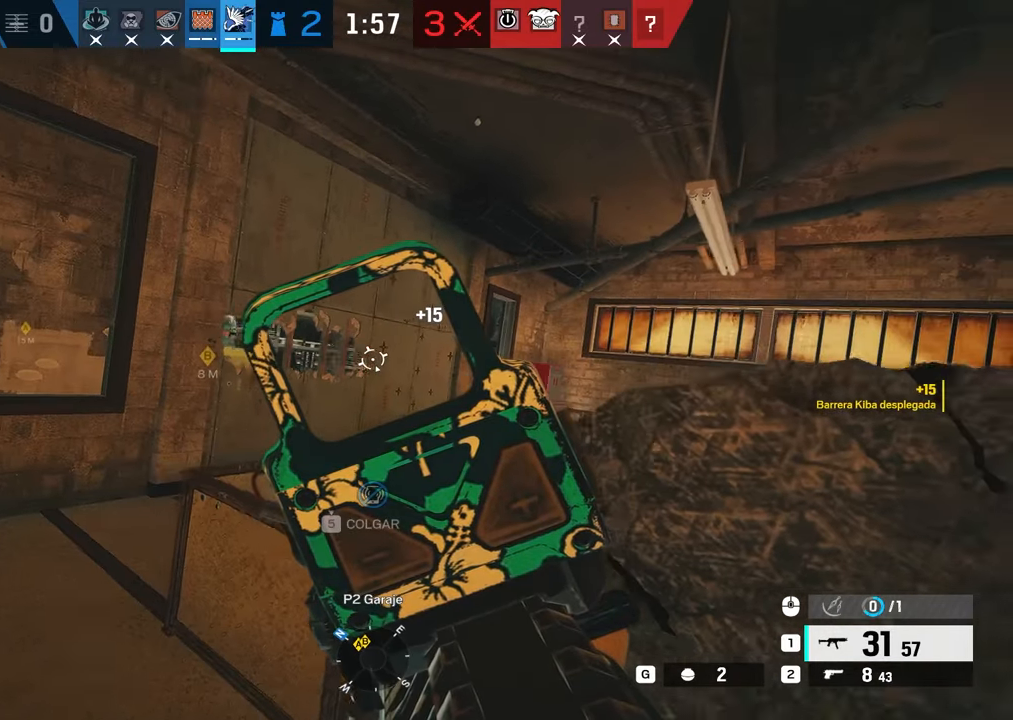
{"keys": ["d"], "mouse": ["right"], "events": [[217, "d", "down"], [267, "a", "up"]]}
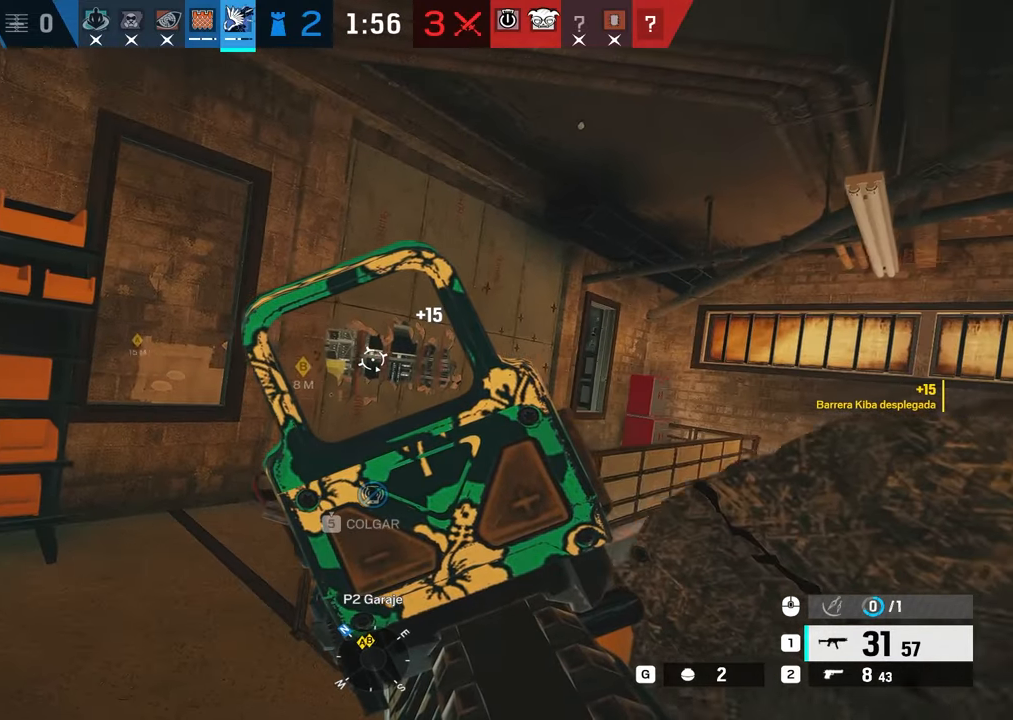
{"keys": ["alt"], "mouse": ["right"], "events": [[234, "alt", "down"], [417, "d", "up"]]}
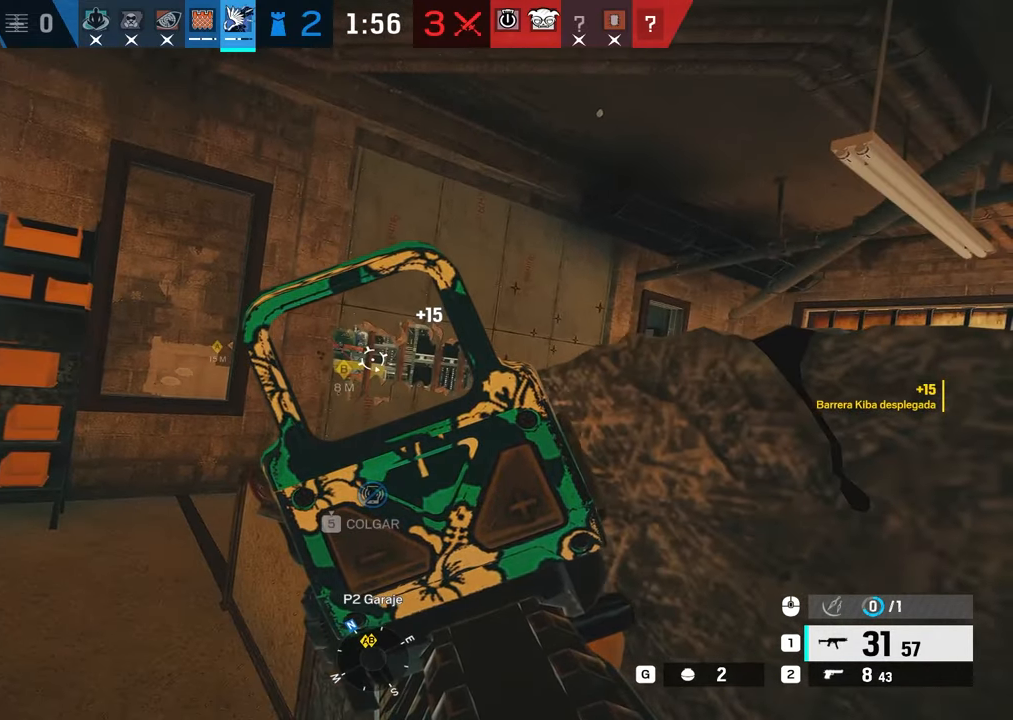
{"keys": ["alt"], "mouse": ["right"], "events": [[150, "d", "down"], [250, "d", "up"]]}
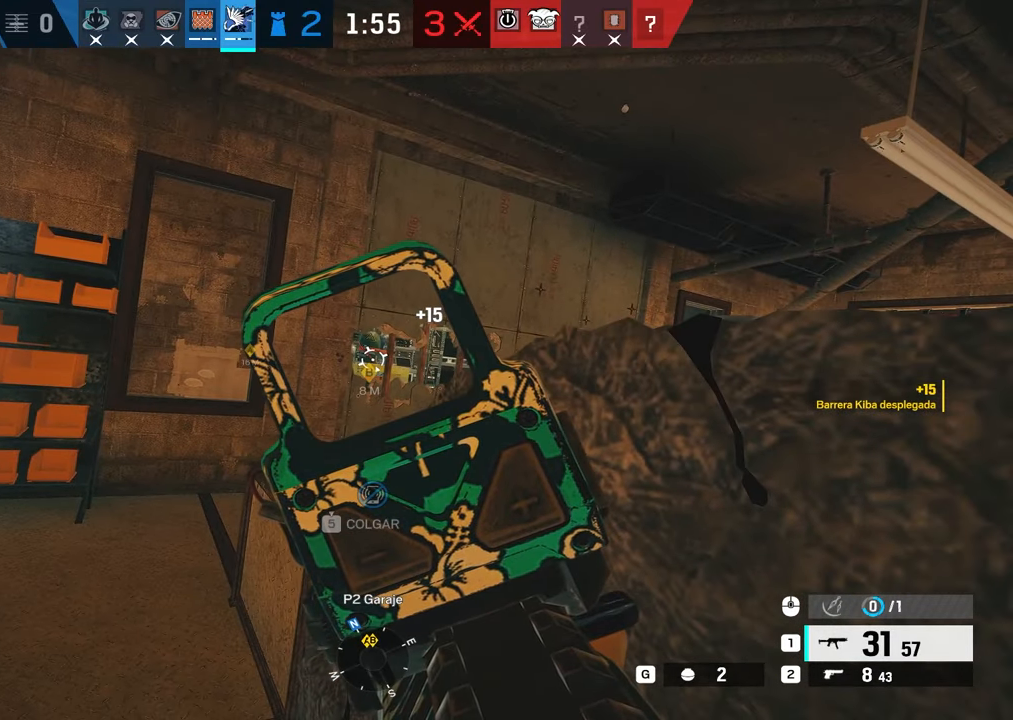
{"keys": [], "mouse": ["right"], "events": [[117, "alt", "up"], [251, "s", "down"], [367, "c", "down"], [417, "s", "up"], [451, "c", "up"]]}
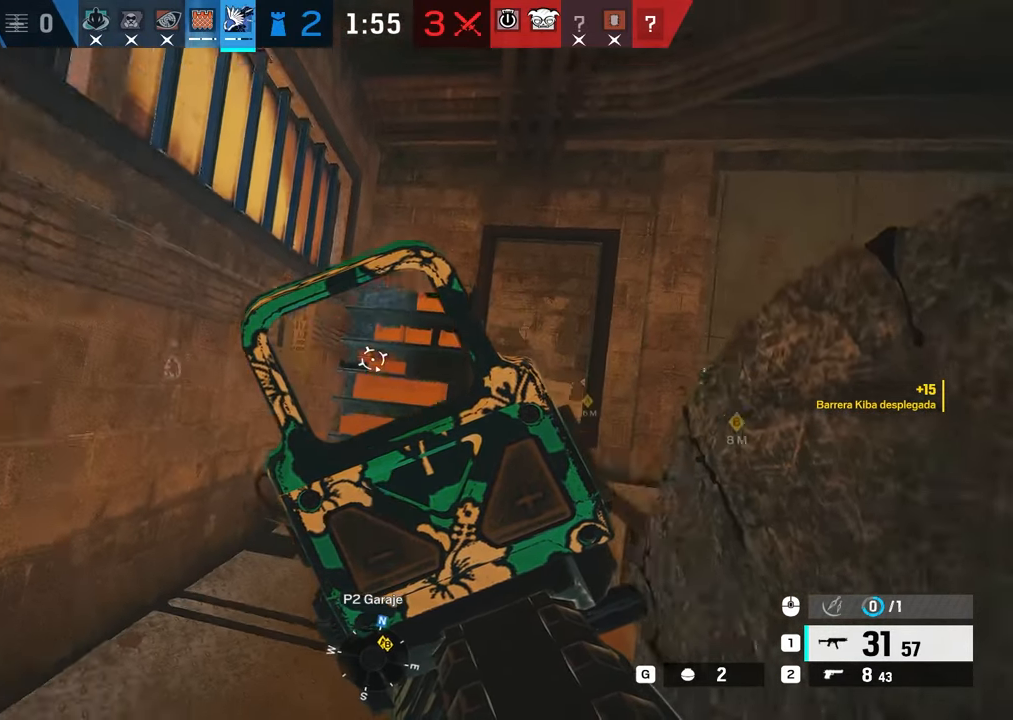
{"keys": [], "mouse": ["right"], "events": [[83, "d", "down"], [83, "w", "down"], [133, "d", "up"], [183, "w", "up"], [434, "mouse_left", "down"], [467, "mouse_left", "up"]]}
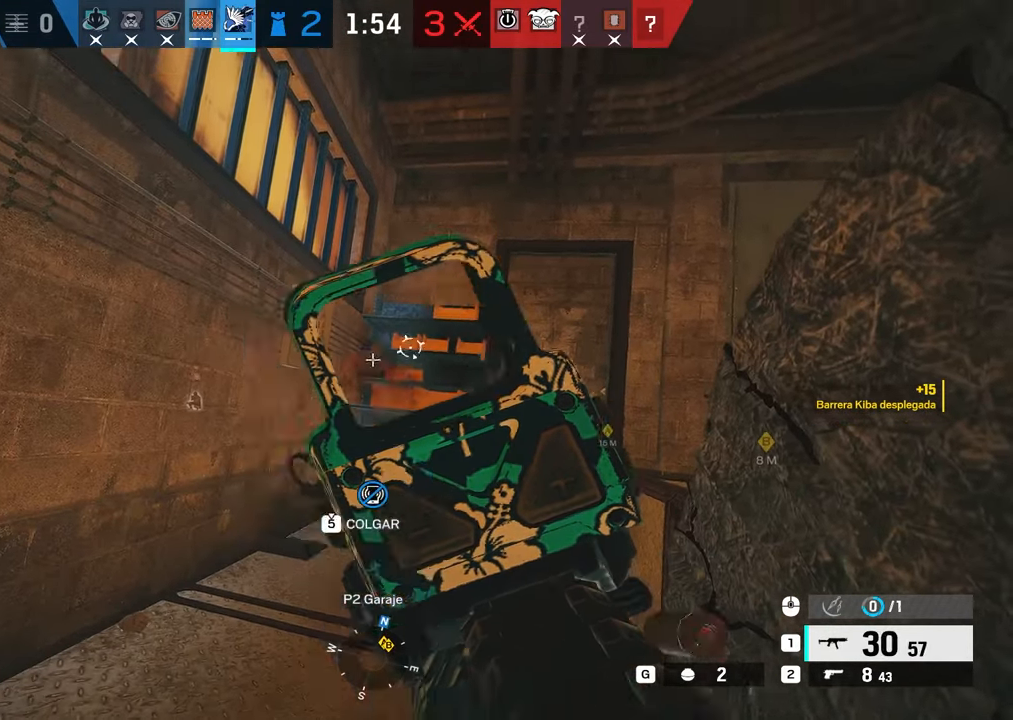
{"keys": ["d"], "mouse": ["right"], "events": [[17, "mouse_right", "up"], [150, "mouse_right", "down"], [251, "a", "down"], [251, "c", "down"], [301, "c", "up"], [434, "a", "up"], [434, "d", "down"]]}
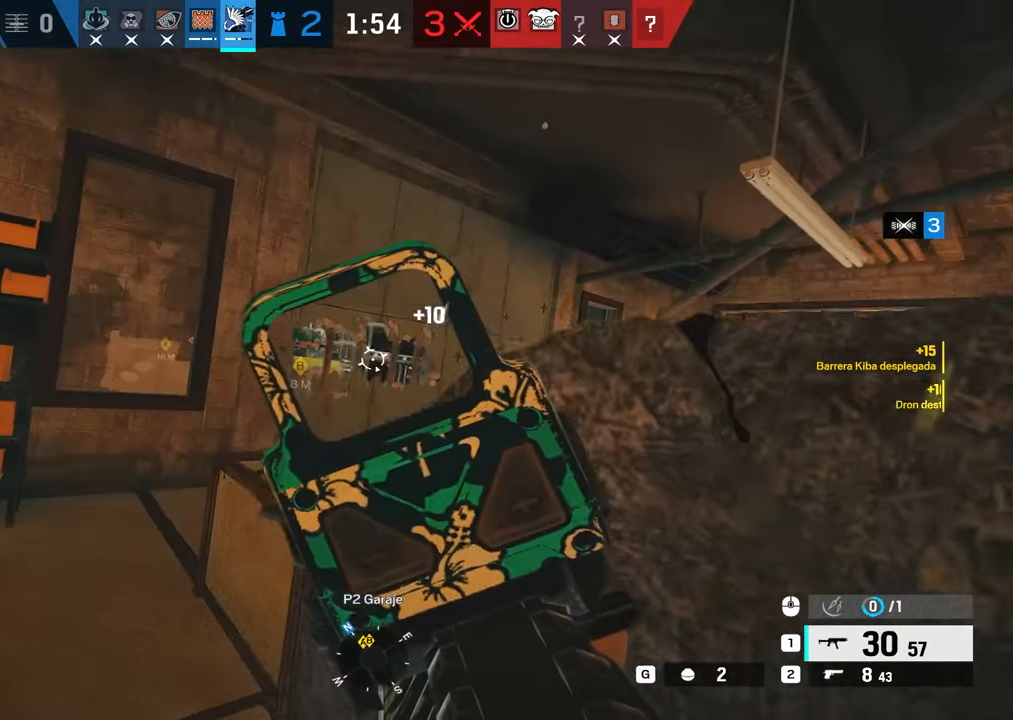
{"keys": ["d"], "mouse": ["left", "right"], "events": [[33, "a", "down"], [33, "d", "up"], [434, "a", "up"], [434, "d", "down"], [434, "mouse_left", "down"]]}
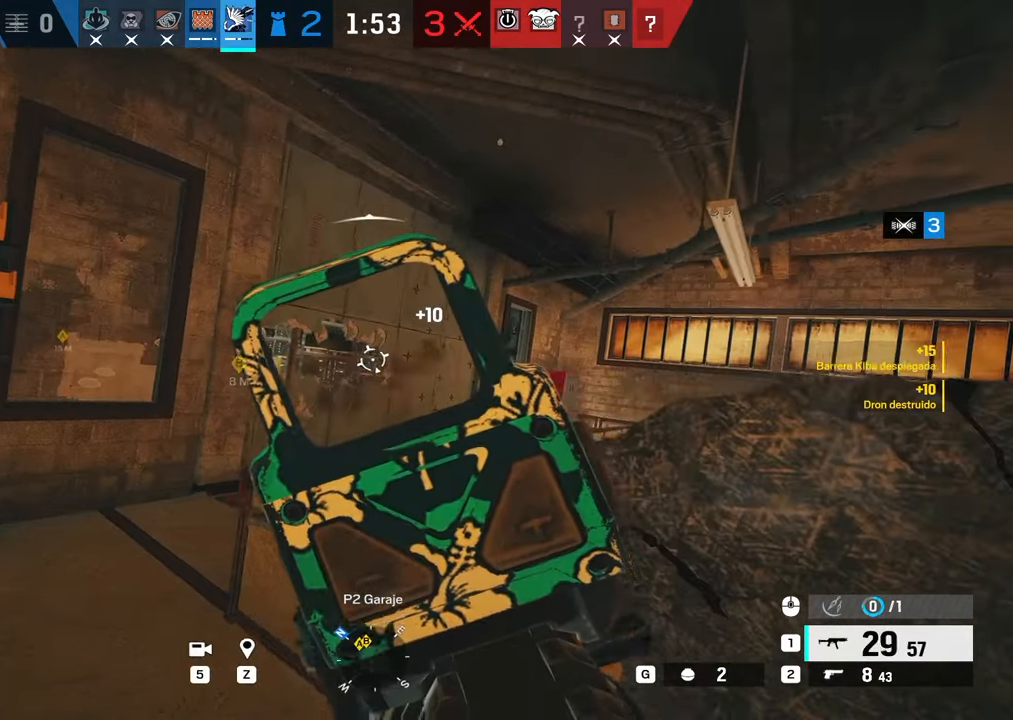
{"keys": ["d", "e"], "mouse": ["right"], "events": [[84, "e", "down"], [184, "e", "up"], [234, "e", "down"], [334, "e", "up"], [334, "mouse_left", "up"], [334, "mouse_right", "up"], [501, "e", "down"], [501, "mouse_right", "down"]]}
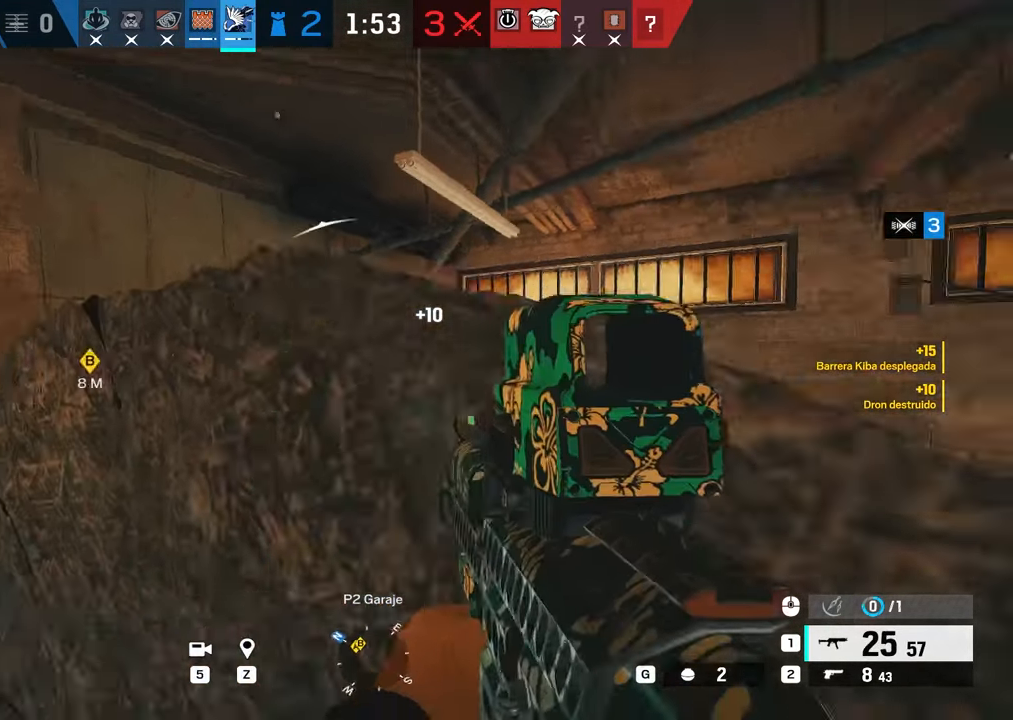
{"keys": ["s"], "mouse": ["right"], "events": [[100, "e", "up"], [200, "s", "down"], [300, "d", "up"]]}
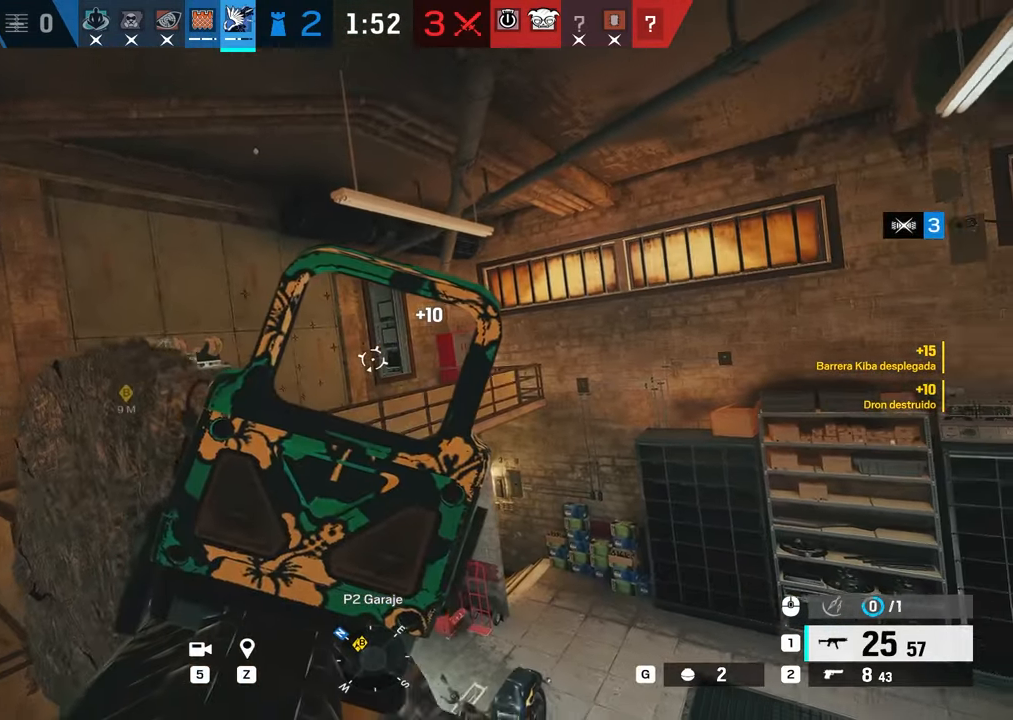
{"keys": ["d", "s"], "mouse": ["left", "right"], "events": [[84, "d", "down"], [134, "c", "down"], [134, "mouse_left", "down"], [167, "c", "up"], [401, "c", "down"], [401, "mouse_left", "up"], [501, "c", "up"], [501, "mouse_left", "down"]]}
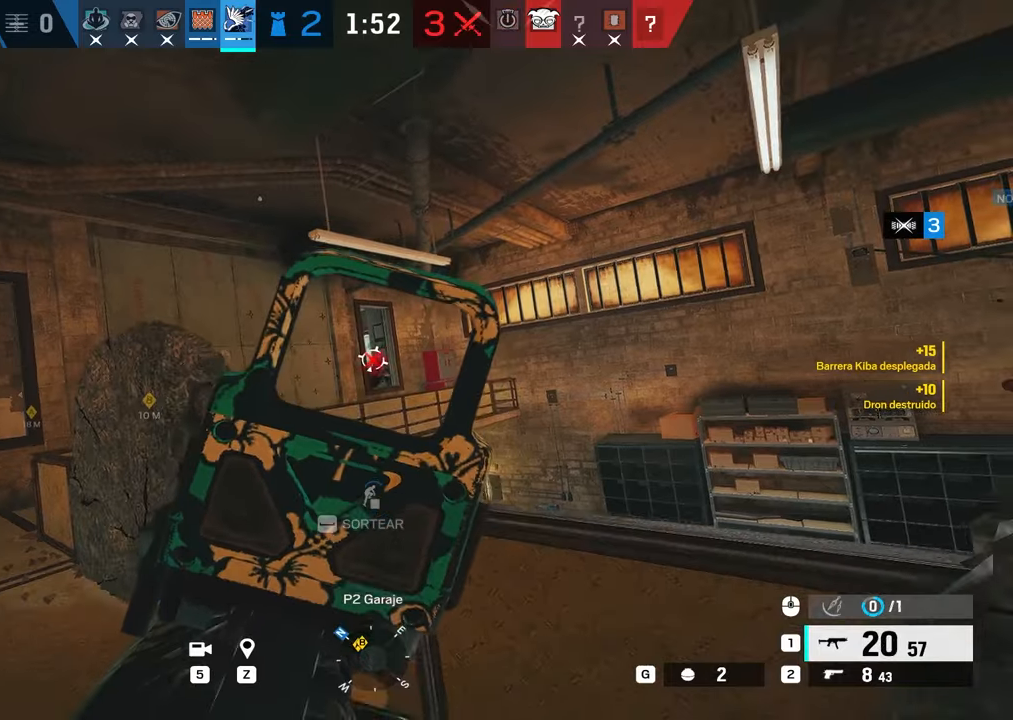
{"keys": ["d", "shift", "w"], "mouse": [], "events": [[267, "s", "up"], [317, "mouse_left", "up"], [317, "mouse_right", "up"], [417, "shift", "down"], [417, "w", "down"]]}
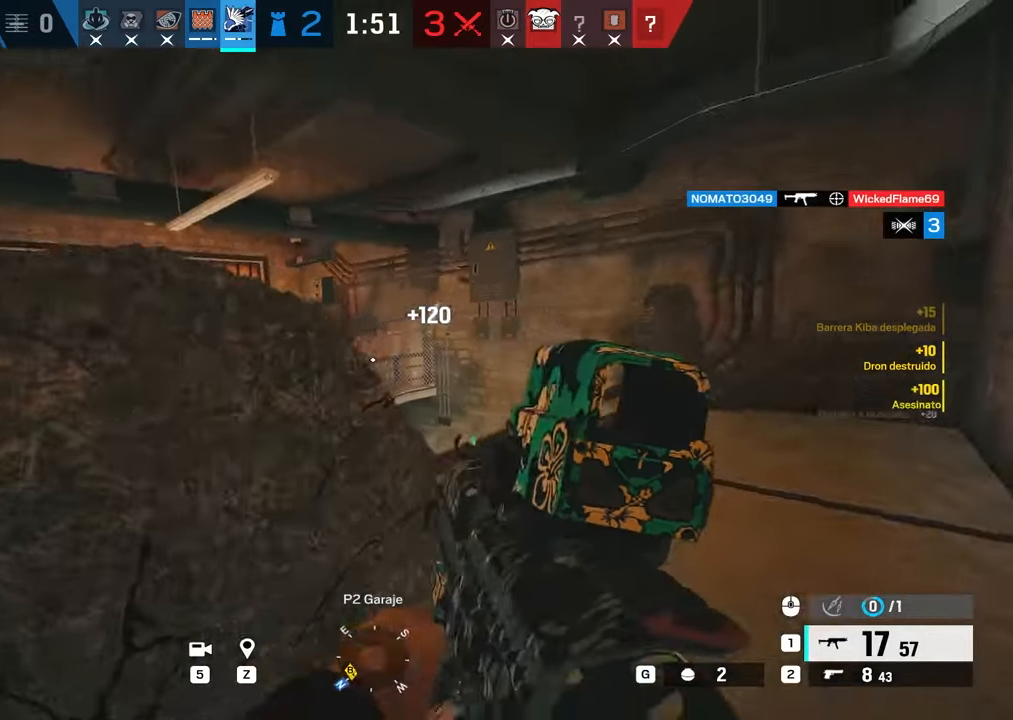
{"keys": [], "mouse": ["right"], "events": [[100, "shift", "up"], [100, "w", "up"], [134, "e", "down"], [134, "mouse_right", "down"], [234, "e", "up"], [334, "a", "down"], [334, "d", "up"], [468, "a", "up"]]}
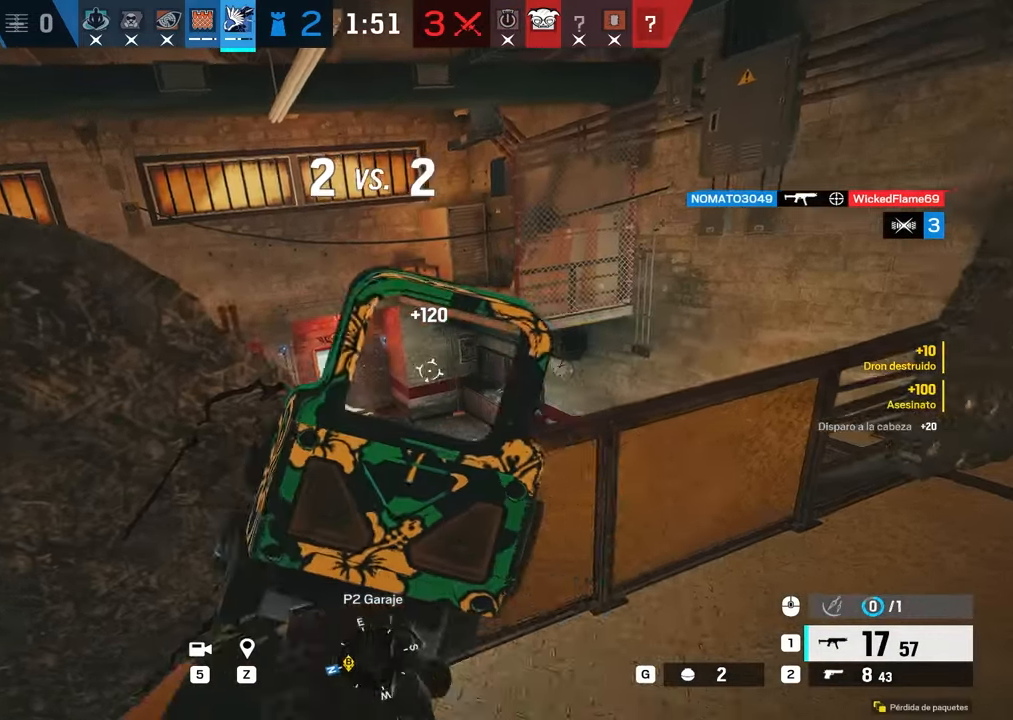
{"keys": ["alt"], "mouse": ["right"], "events": [[17, "d", "down"], [350, "a", "down"], [350, "d", "up"], [450, "alt", "down"], [500, "a", "up"]]}
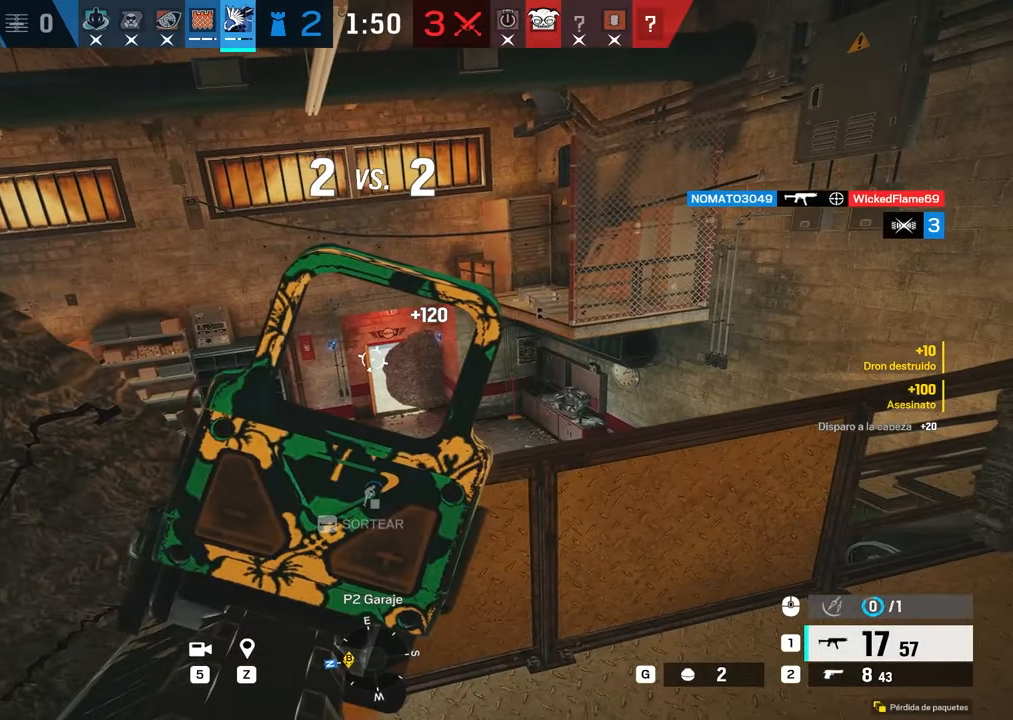
{"keys": ["alt"], "mouse": ["right"], "events": []}
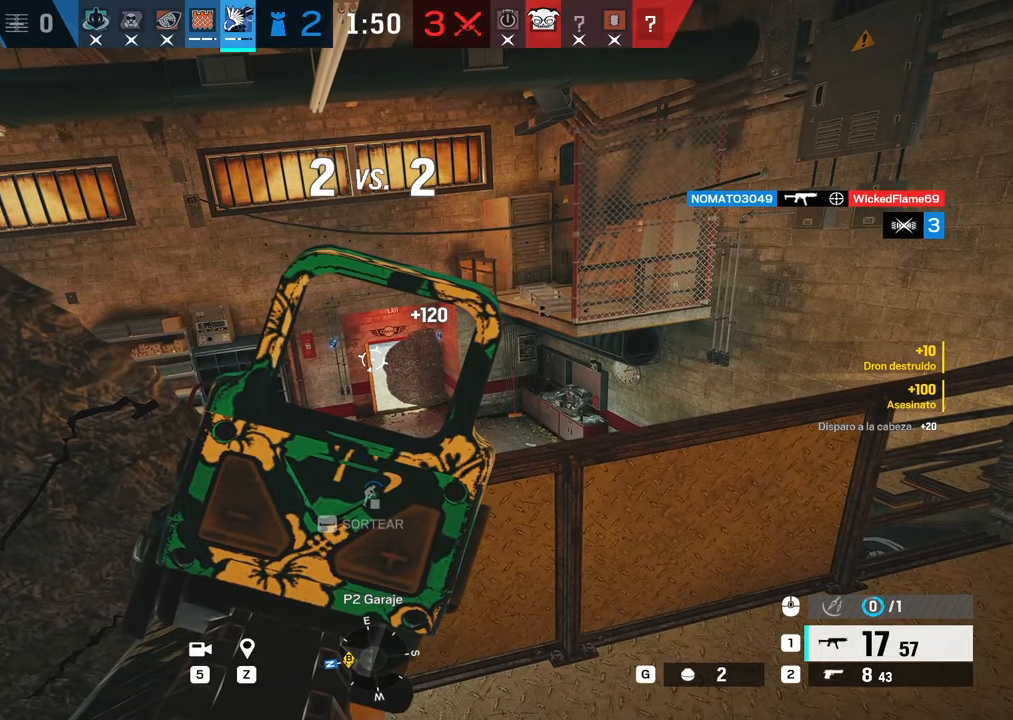
{"keys": ["alt"], "mouse": ["right"], "events": []}
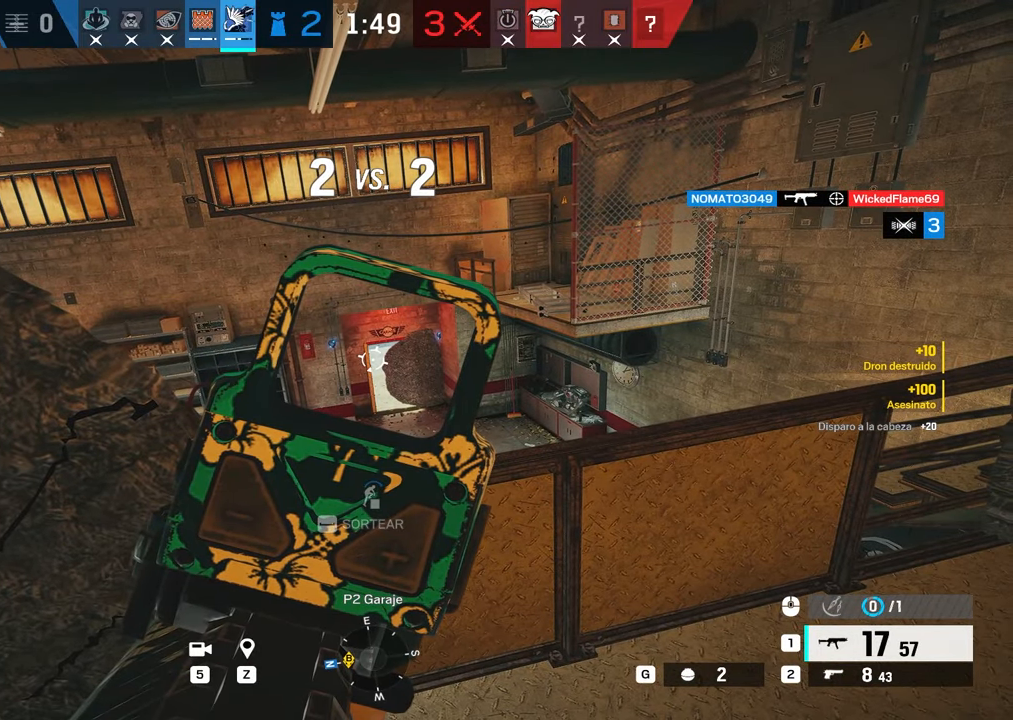
{"keys": ["alt"], "mouse": ["right"], "events": []}
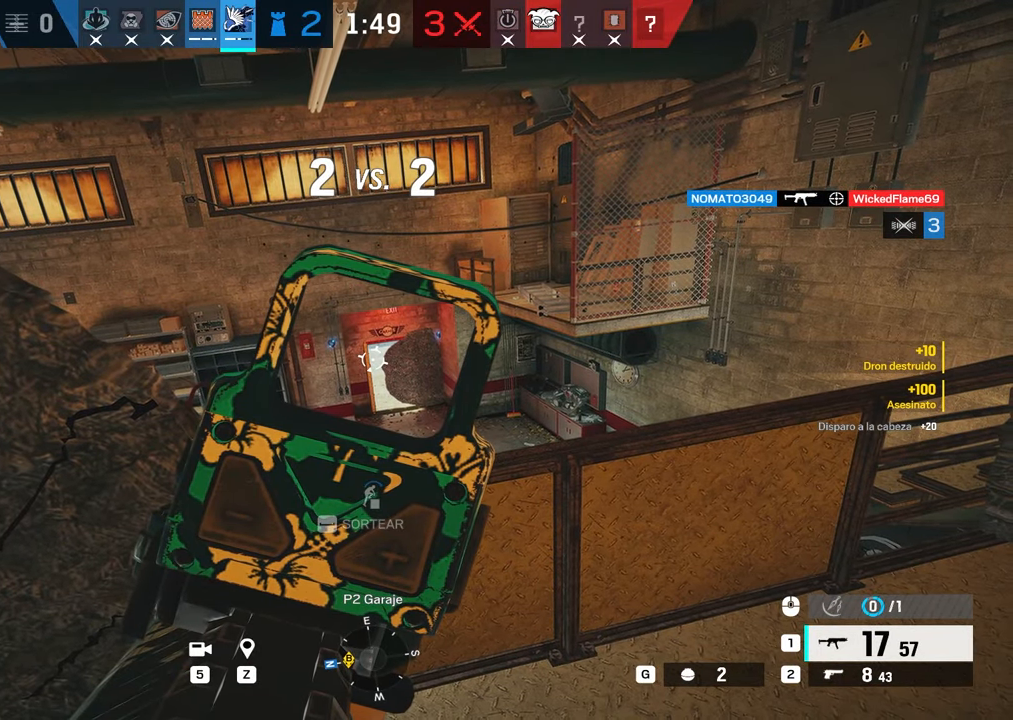
{"keys": ["alt"], "mouse": ["right"], "events": []}
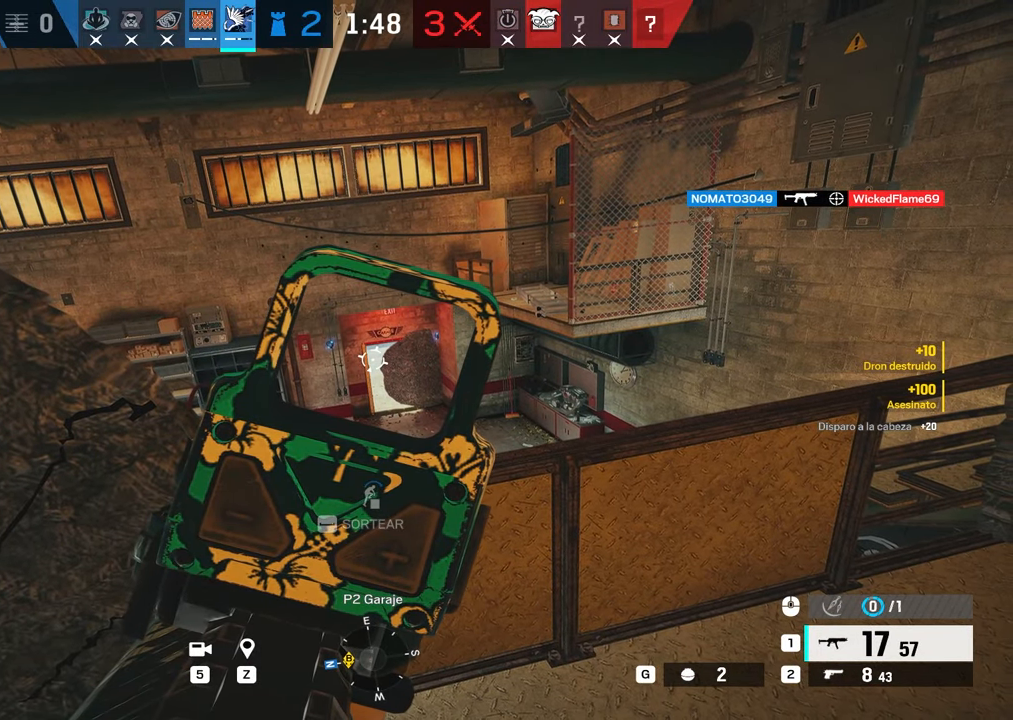
{"keys": ["alt"], "mouse": ["right"], "events": []}
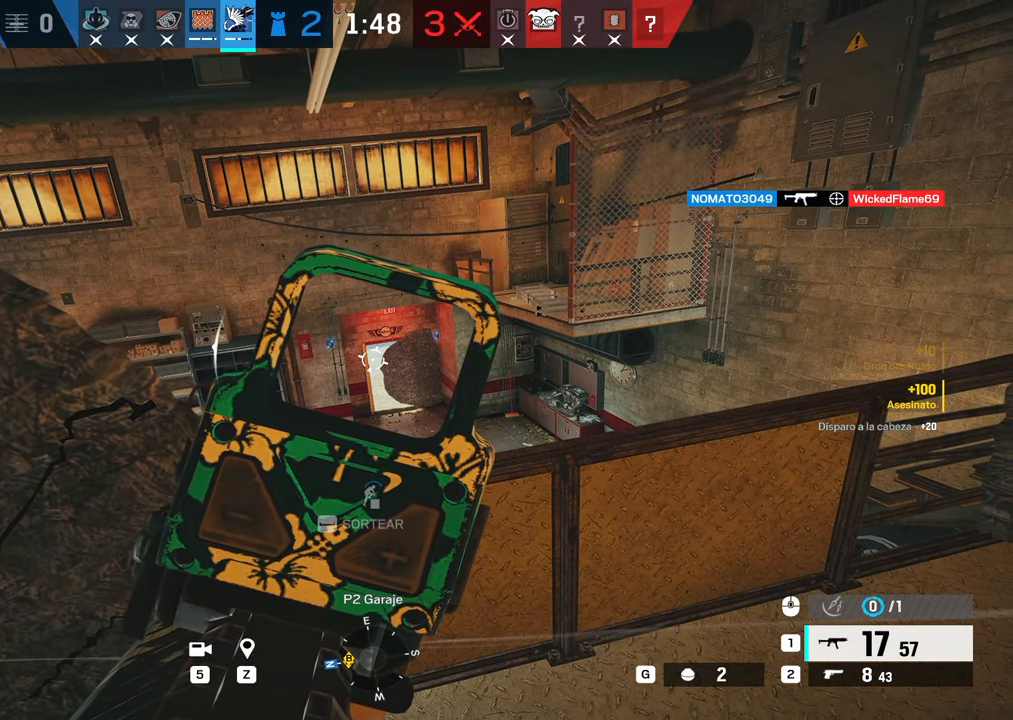
{"keys": ["a"], "mouse": ["right"], "events": [[250, "alt", "up"], [250, "mouse_right", "up"], [300, "d", "down"], [400, "a", "down"], [400, "d", "up"], [400, "mouse_right", "down"], [434, "c", "down"], [500, "c", "up"]]}